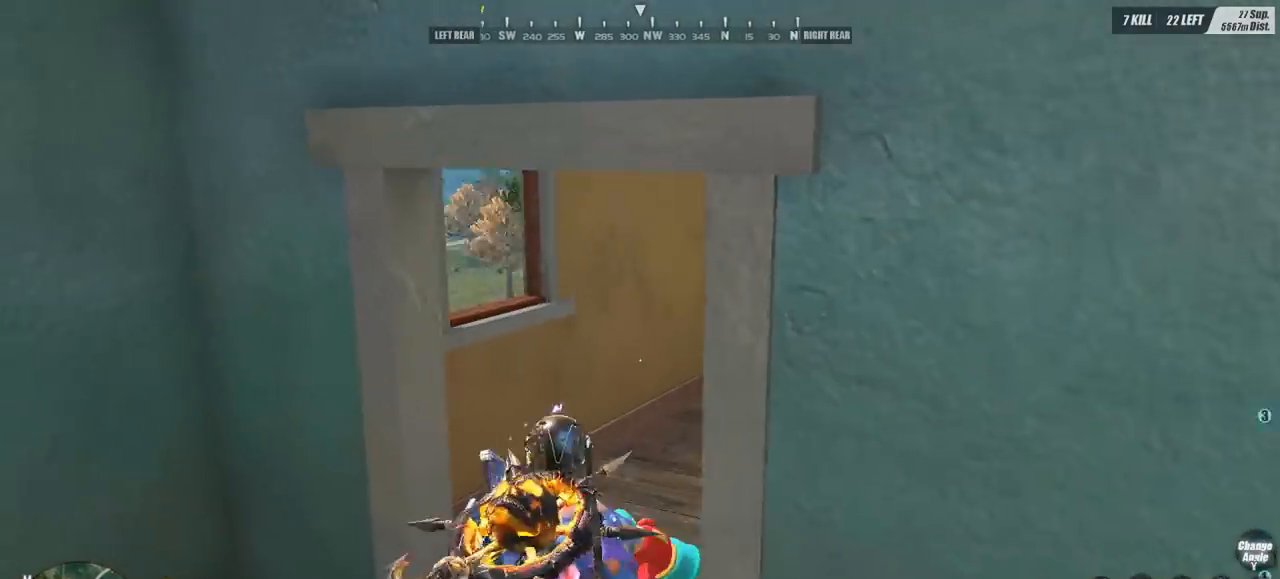
Gameplay with keyboard and mouse; each line is a JSON object with the keys and mouse buttons held at the frame after it. "events" lists presses ("down") and releases ("up") of "1", "2", "3", "4", "5", "a", "alt", "c", "caps_lock", "ctrl", "d", "e", "f", "g", "q", "r", "s", "shift", "space", "t", "tab", "v", "w", "x", "z", "mouse_left", "mouse_wheel" and "mouse_right" between this image and that frame as [ms after this image, input, new state], when the widget could be followed in between. "mouse_left", "mouse_wheel", "mouse_right" = the "left", "wheel", "right" buttons of the "mouse" list. No other keys are recorded. "wheel" means that the mouse wheel is clicked or scrolled. Mouse movement is not recorded.
{"keys": ["d", "w"], "mouse": [], "events": [[100, "d", "down"]]}
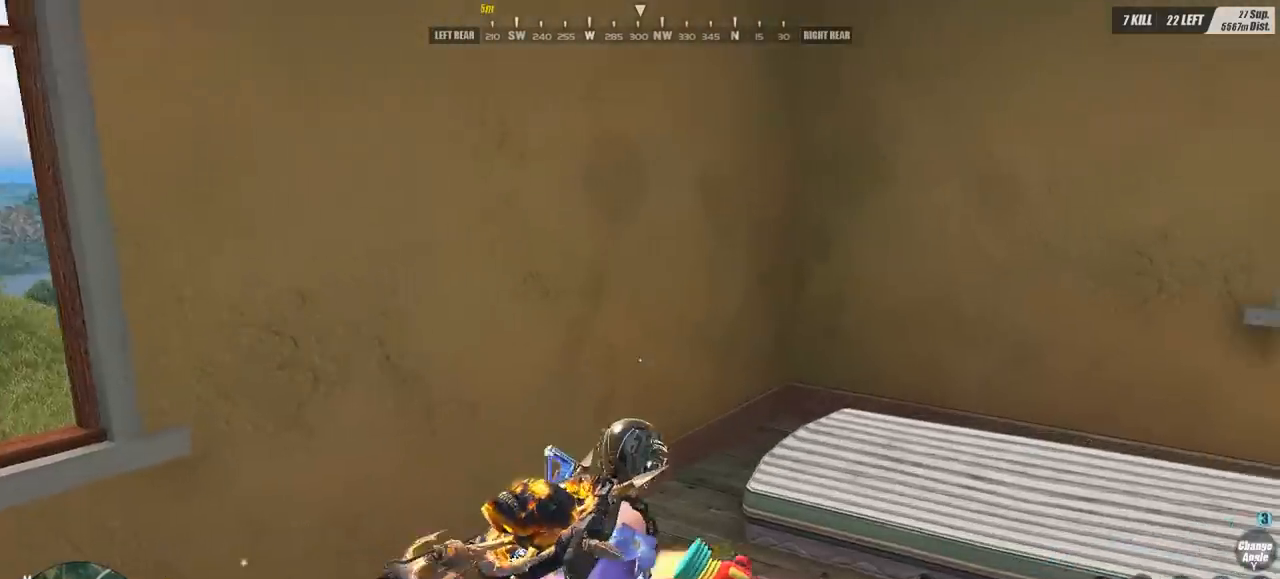
{"keys": ["d", "w"], "mouse": [], "events": [[167, "w", "up"], [267, "w", "down"]]}
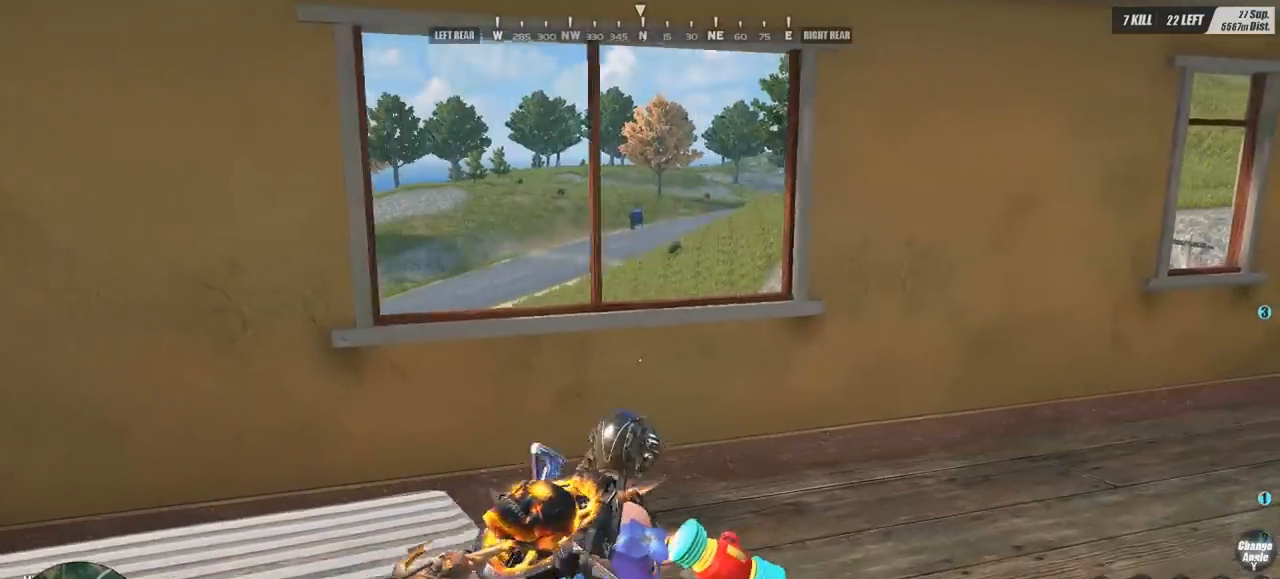
{"keys": ["d", "w"], "mouse": [], "events": []}
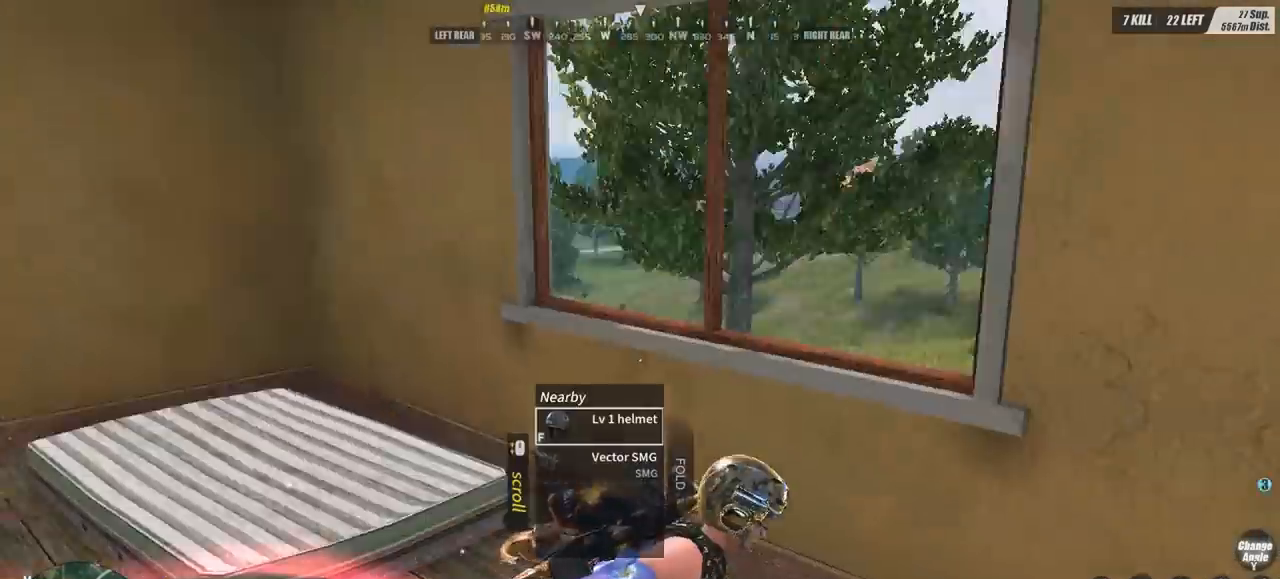
{"keys": [], "mouse": [], "events": [[100, "c", "down"], [200, "c", "up"], [200, "w", "up"], [300, "d", "up"]]}
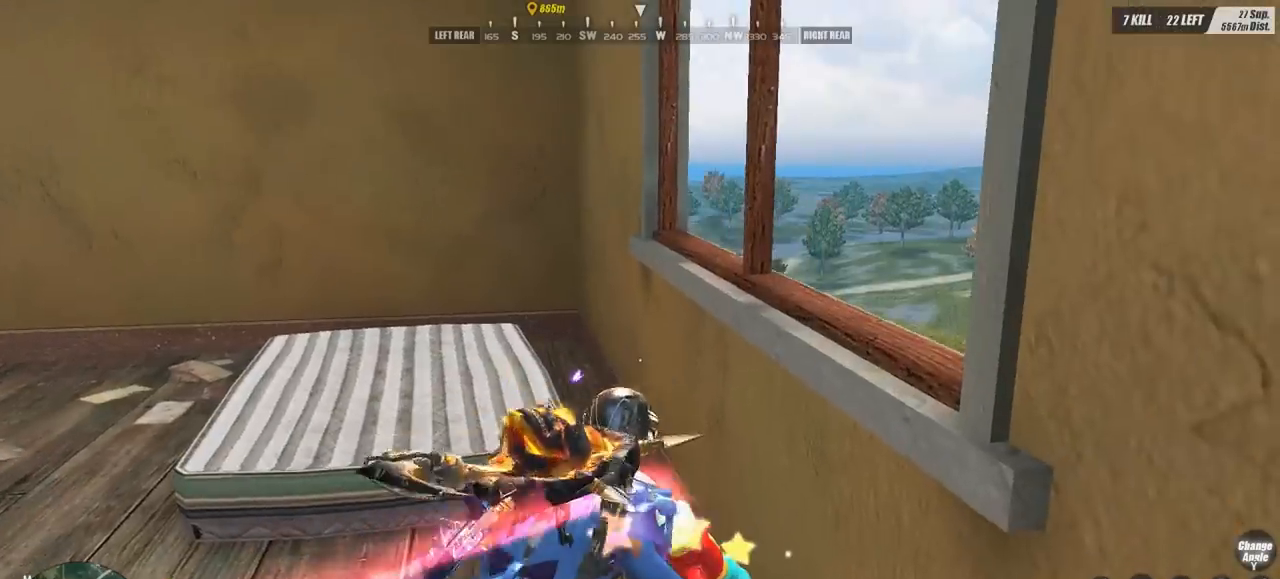
{"keys": ["a"], "mouse": [], "events": [[33, "v", "down"], [100, "v", "up"], [200, "a", "down"]]}
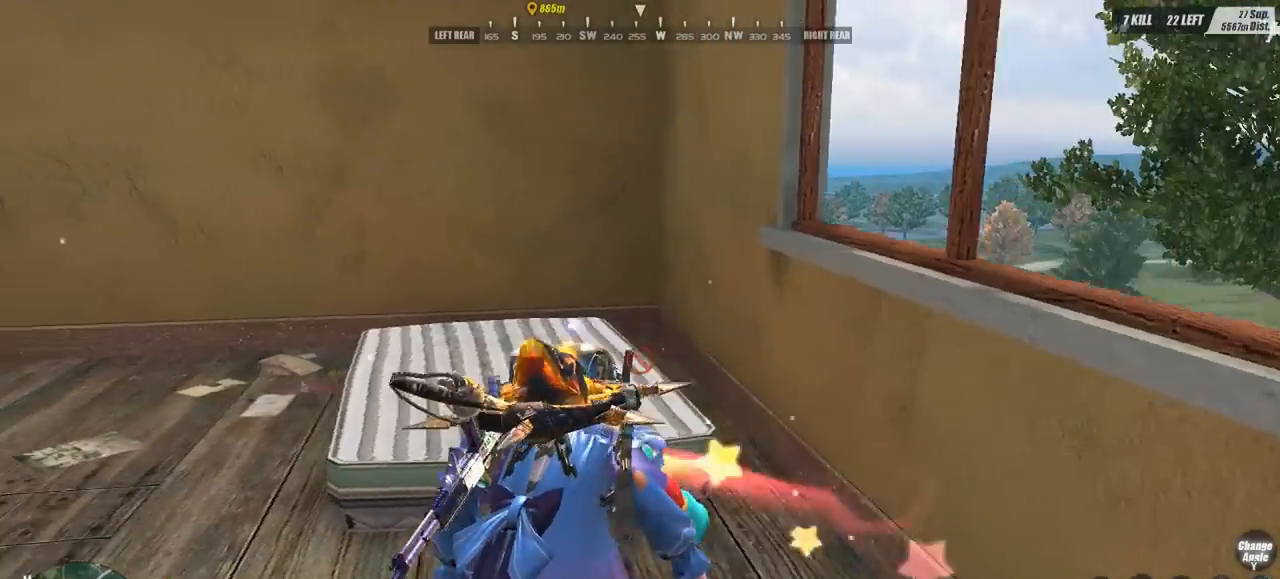
{"keys": ["a", "w"], "mouse": [], "events": [[167, "w", "down"], [367, "v", "down"], [467, "v", "up"]]}
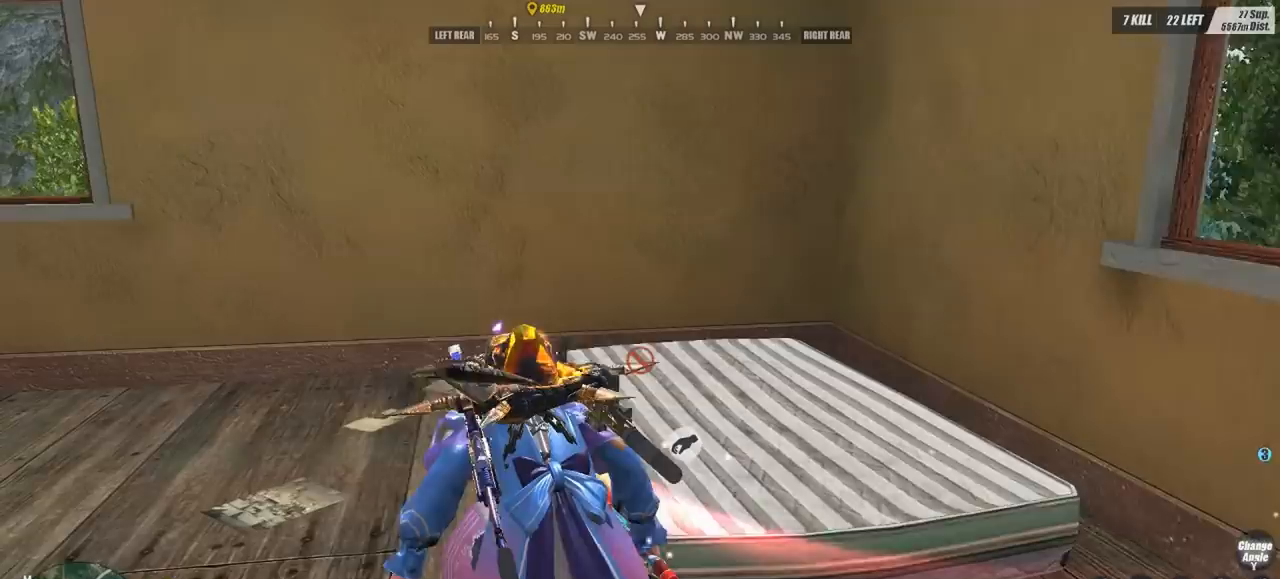
{"keys": ["a", "w"], "mouse": [], "events": []}
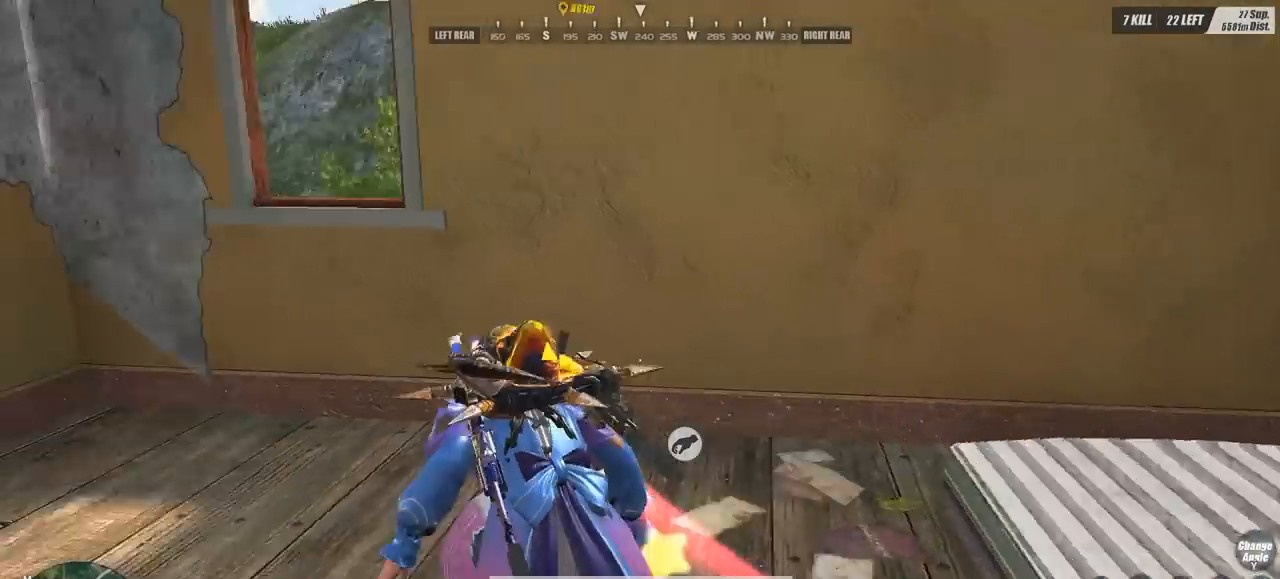
{"keys": ["a", "w"], "mouse": [], "events": [[400, "c", "down"], [500, "c", "up"]]}
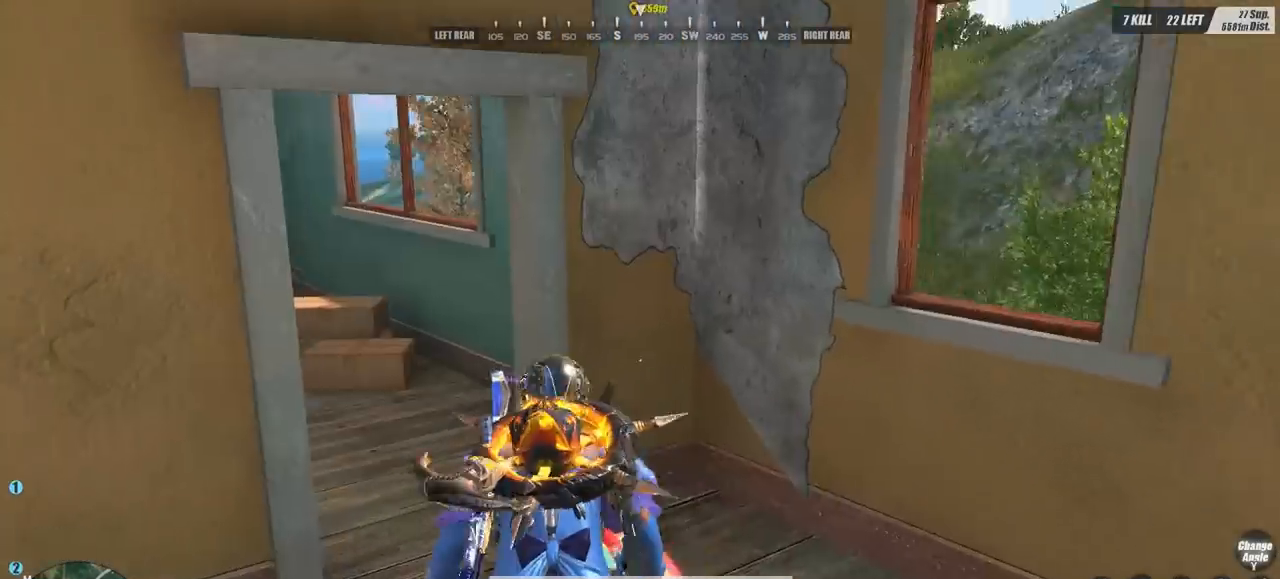
{"keys": ["a", "w"], "mouse": [], "events": [[33, "a", "up"], [267, "a", "down"]]}
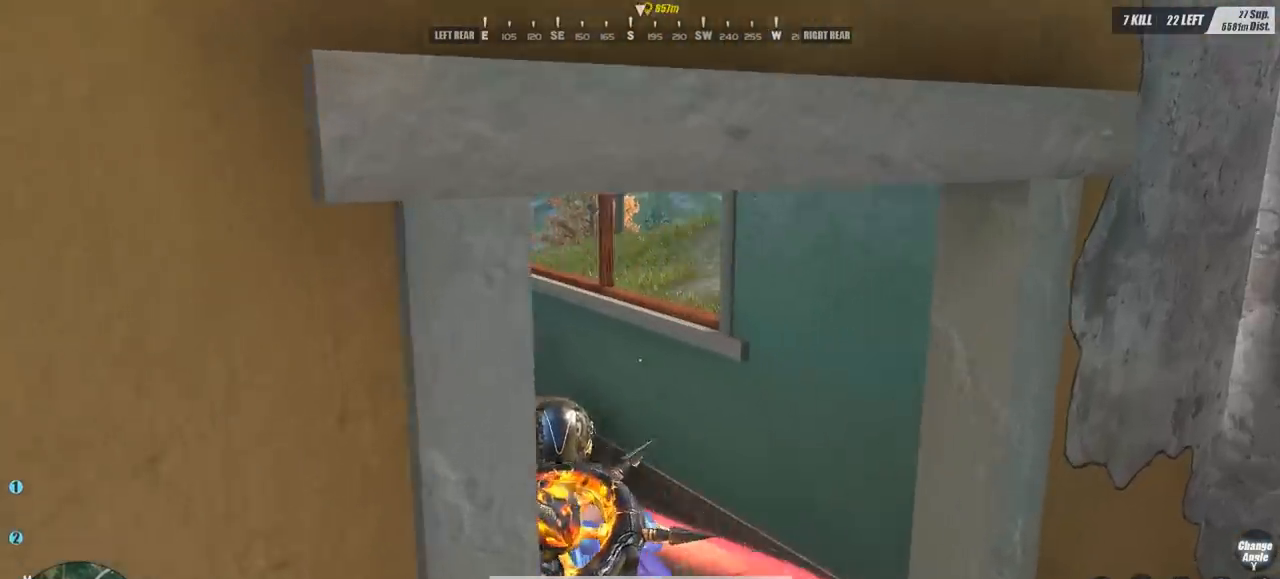
{"keys": ["a", "w"], "mouse": [], "events": []}
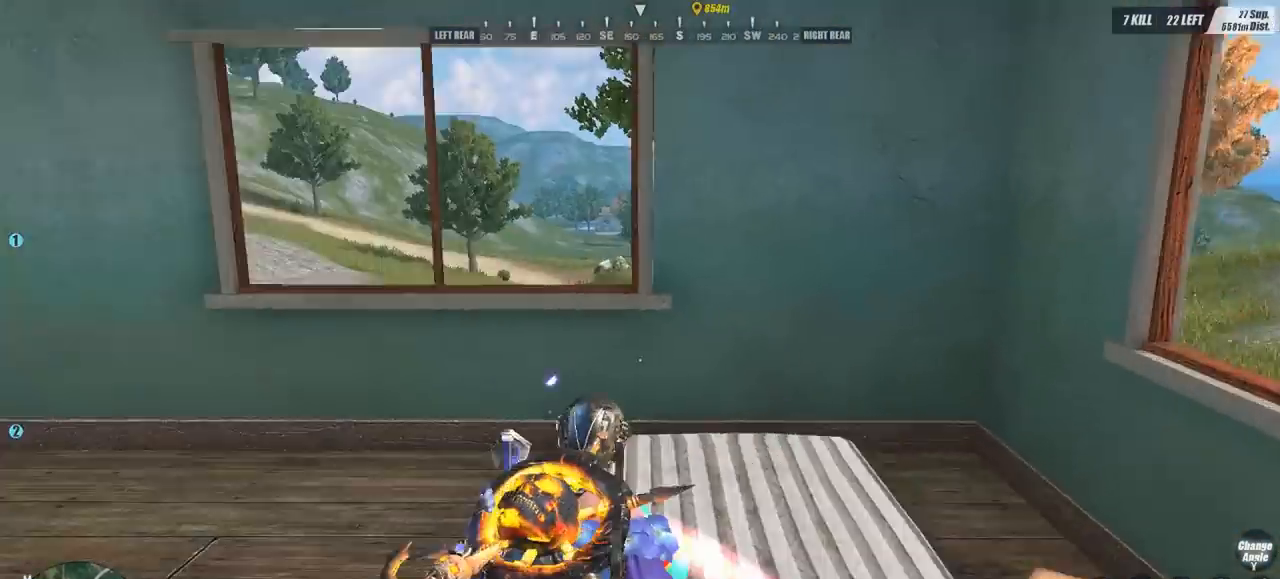
{"keys": ["a", "w"], "mouse": [], "events": []}
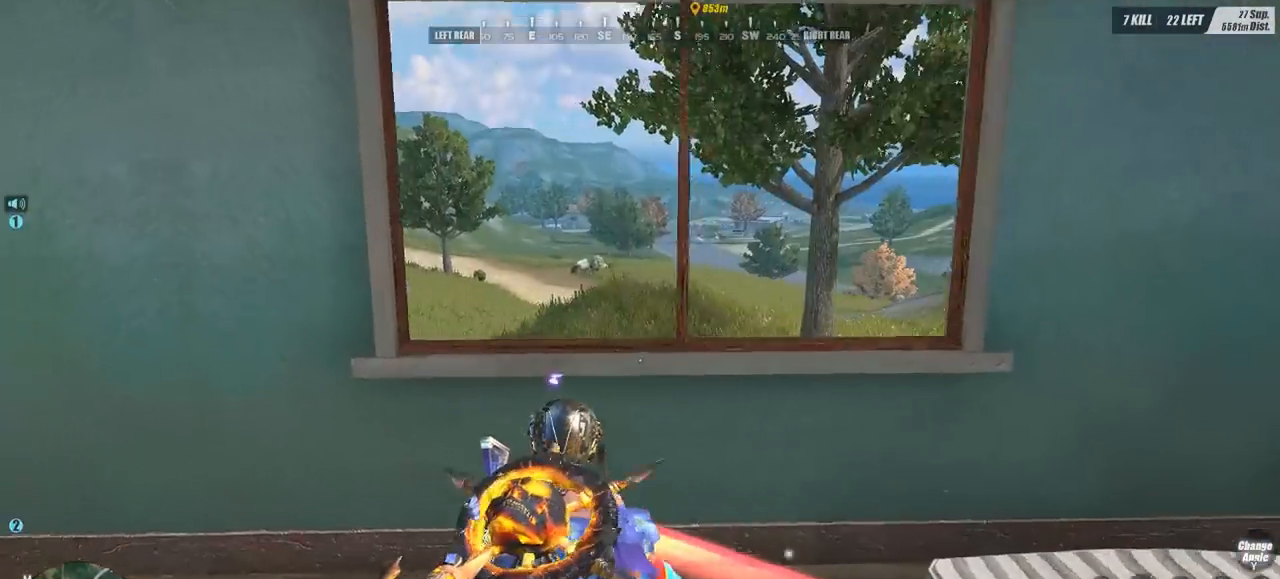
{"keys": ["a"], "mouse": [], "events": [[133, "w", "up"]]}
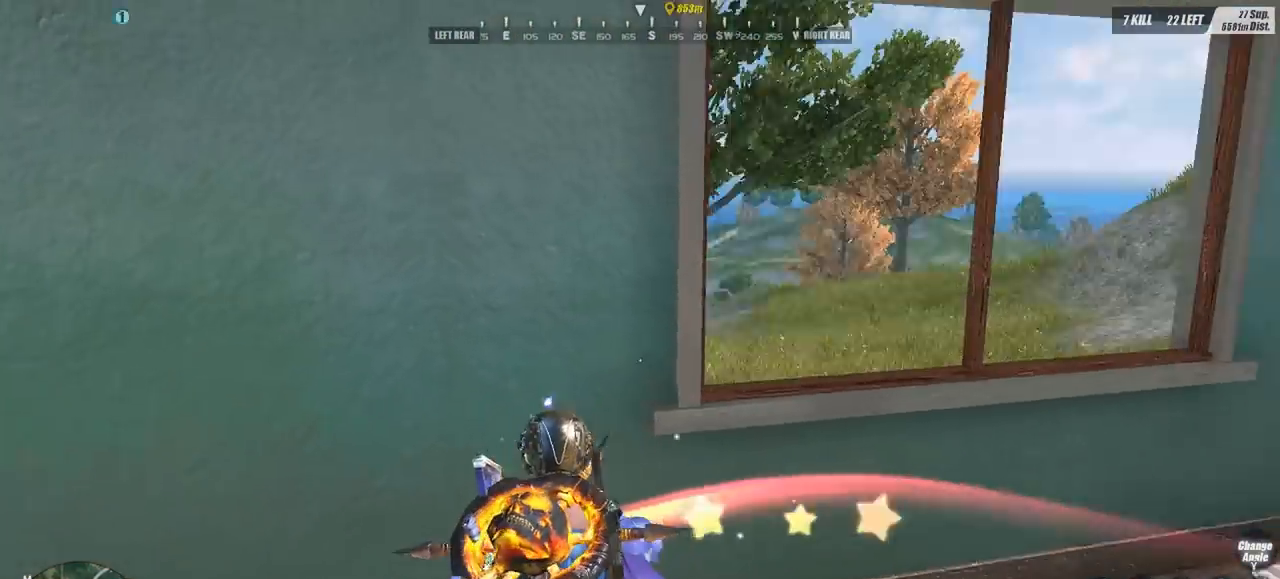
{"keys": ["a", "w"], "mouse": [], "events": [[100, "s", "down"], [133, "s", "up"], [267, "w", "down"]]}
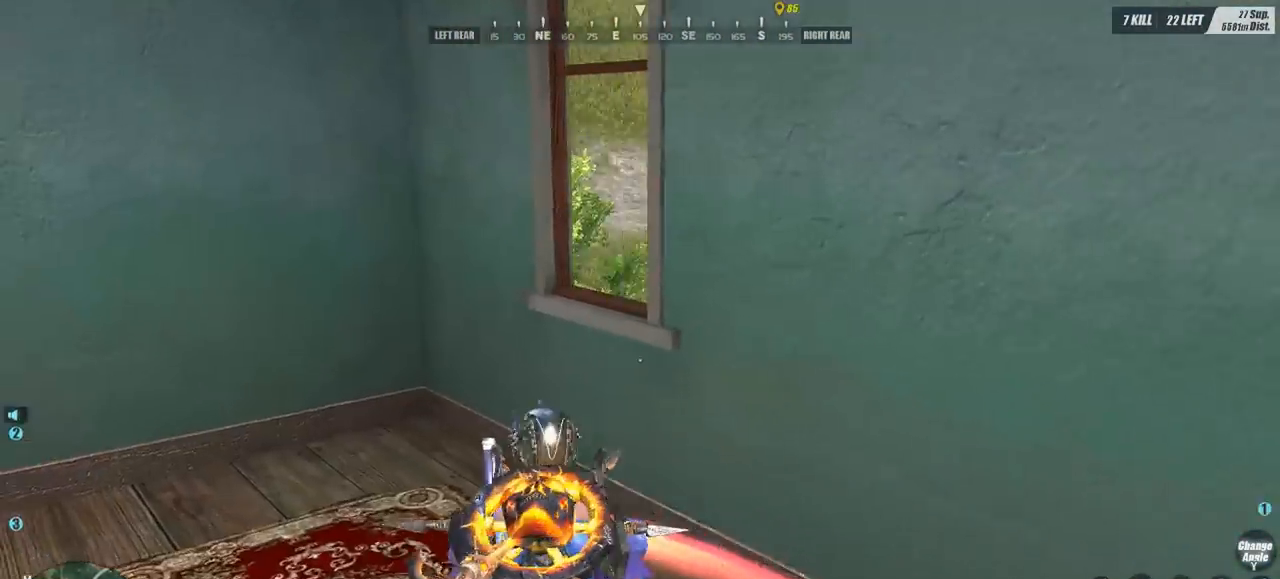
{"keys": ["1", "a"], "mouse": [], "events": [[233, "c", "down"], [300, "w", "up"], [400, "c", "up"], [467, "1", "down"]]}
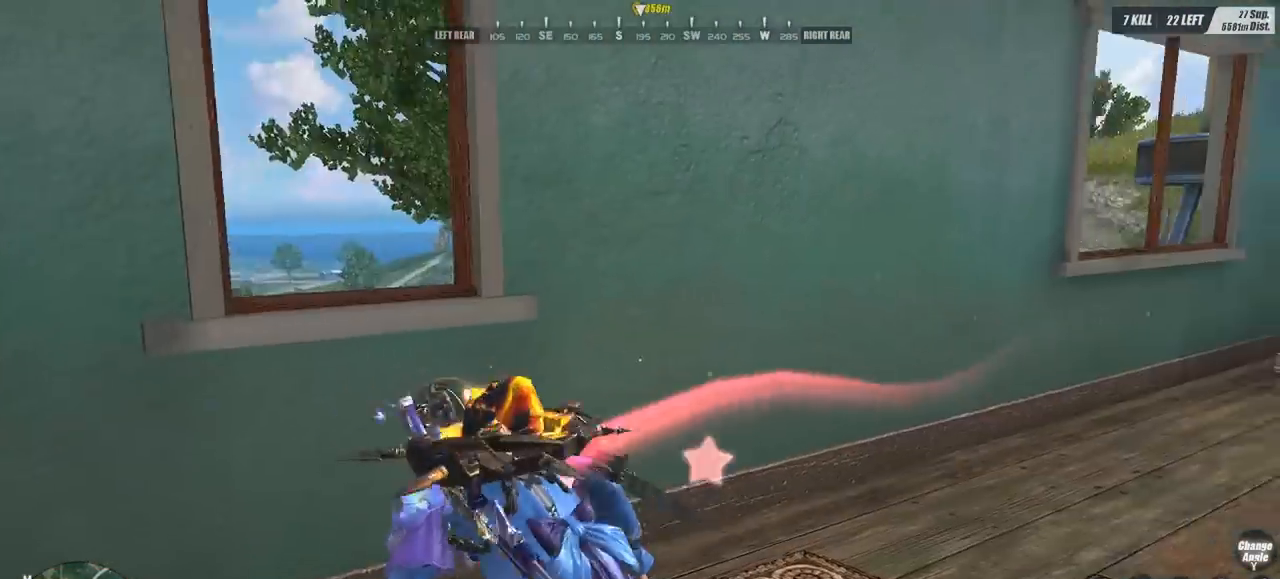
{"keys": [], "mouse": [], "events": [[67, "1", "up"], [200, "a", "up"]]}
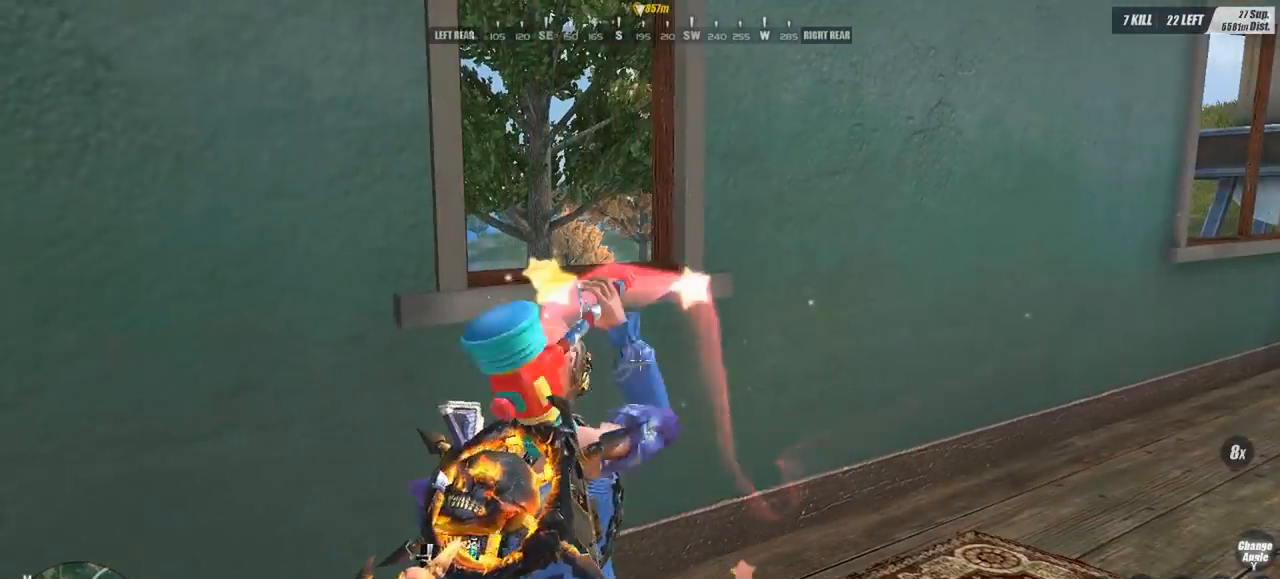
{"keys": ["d", "s"], "mouse": [], "events": [[267, "c", "down"], [333, "mouse_right", "down"], [367, "d", "down"], [400, "c", "up"], [400, "mouse_right", "up"], [500, "s", "down"]]}
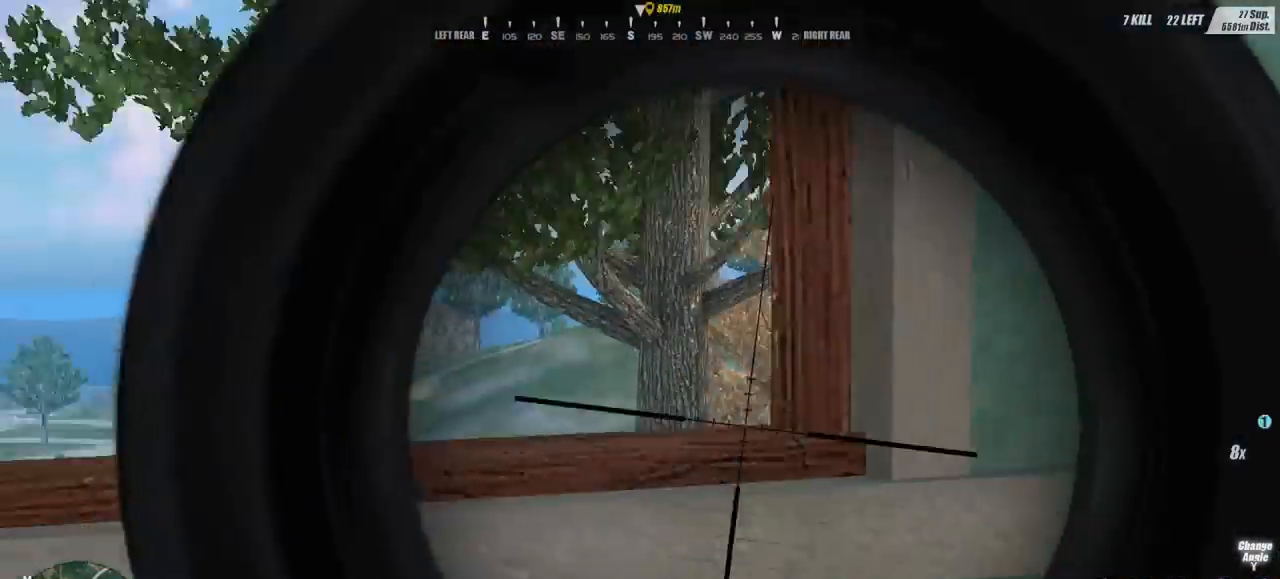
{"keys": ["s"], "mouse": [], "events": [[100, "a", "down"], [133, "d", "up"], [467, "a", "up"]]}
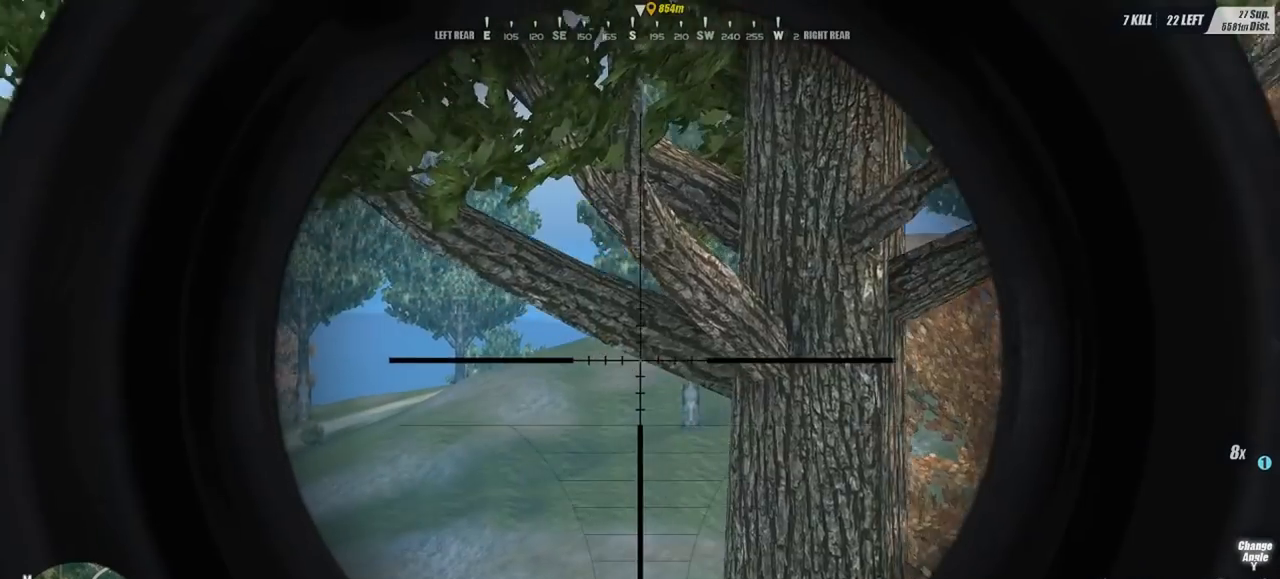
{"keys": ["d"], "mouse": [], "events": [[33, "s", "up"], [200, "q", "down"], [367, "q", "up"], [500, "d", "down"]]}
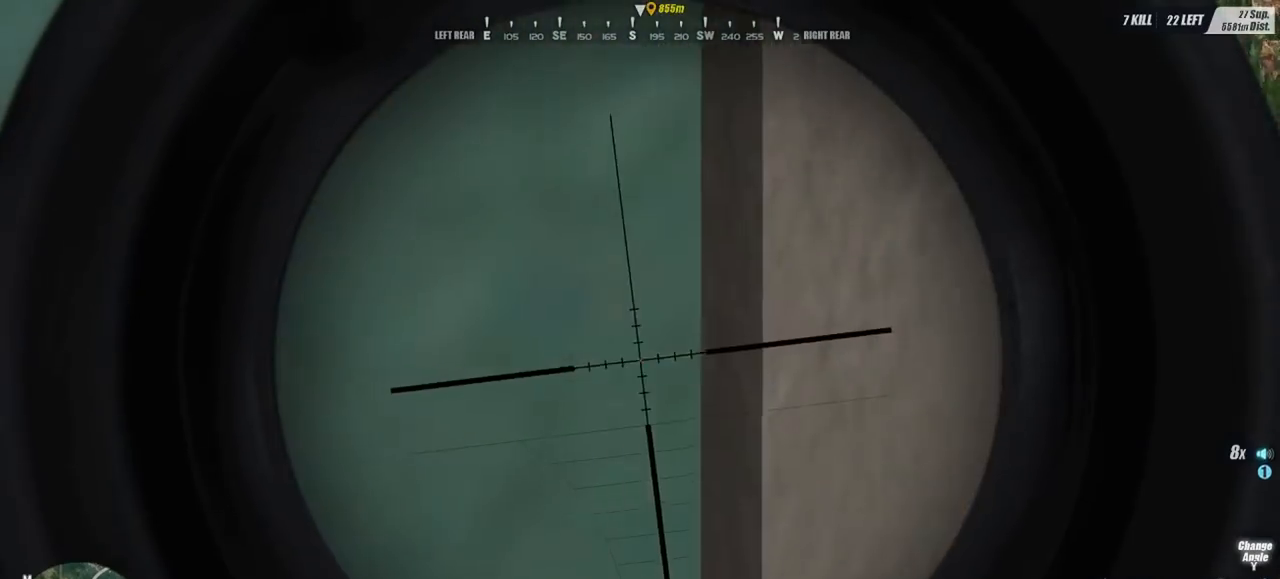
{"keys": [], "mouse": [], "events": [[167, "d", "up"]]}
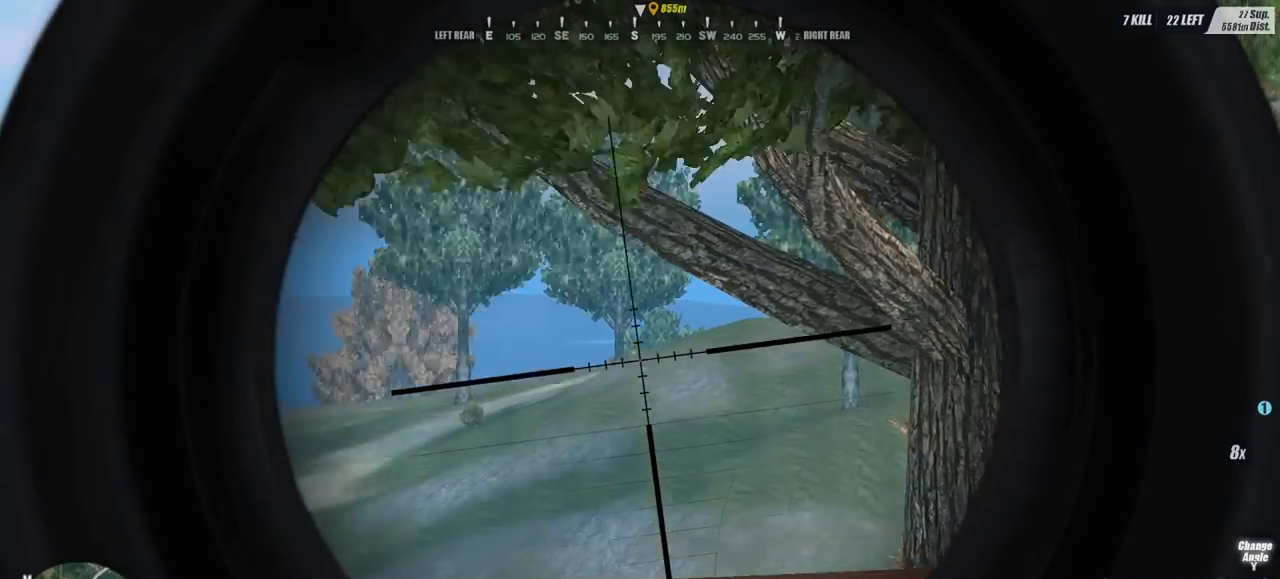
{"keys": [], "mouse": [], "events": []}
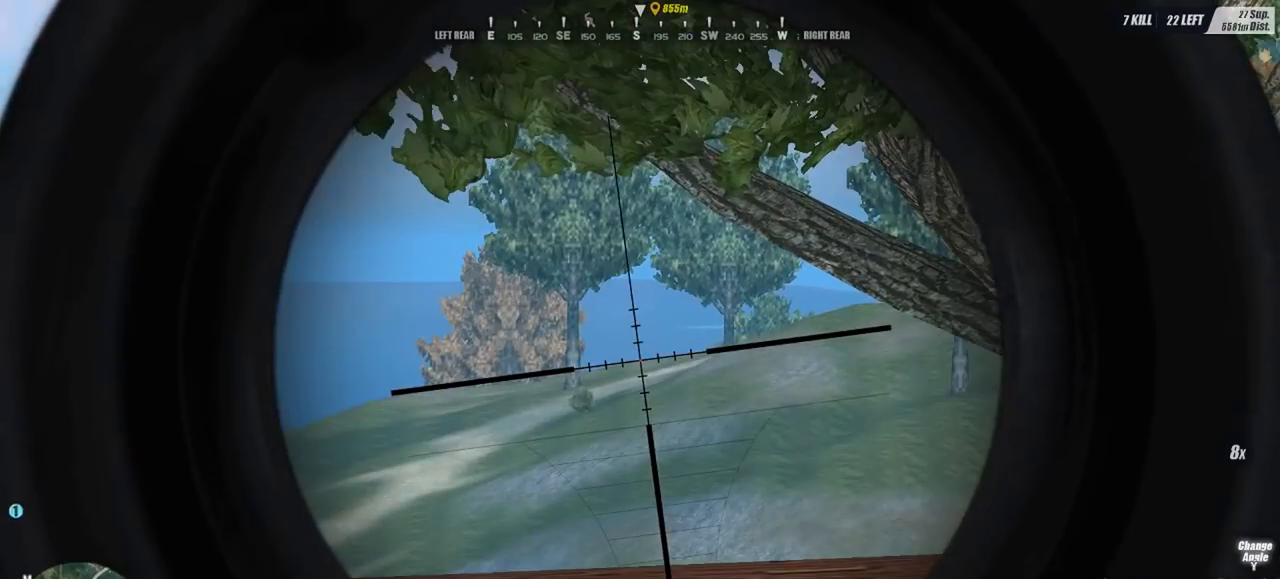
{"keys": ["d", "w"], "mouse": [], "events": [[67, "e", "down"], [100, "mouse_right", "down"], [167, "e", "up"], [267, "mouse_right", "up"], [300, "d", "down"], [333, "w", "down"]]}
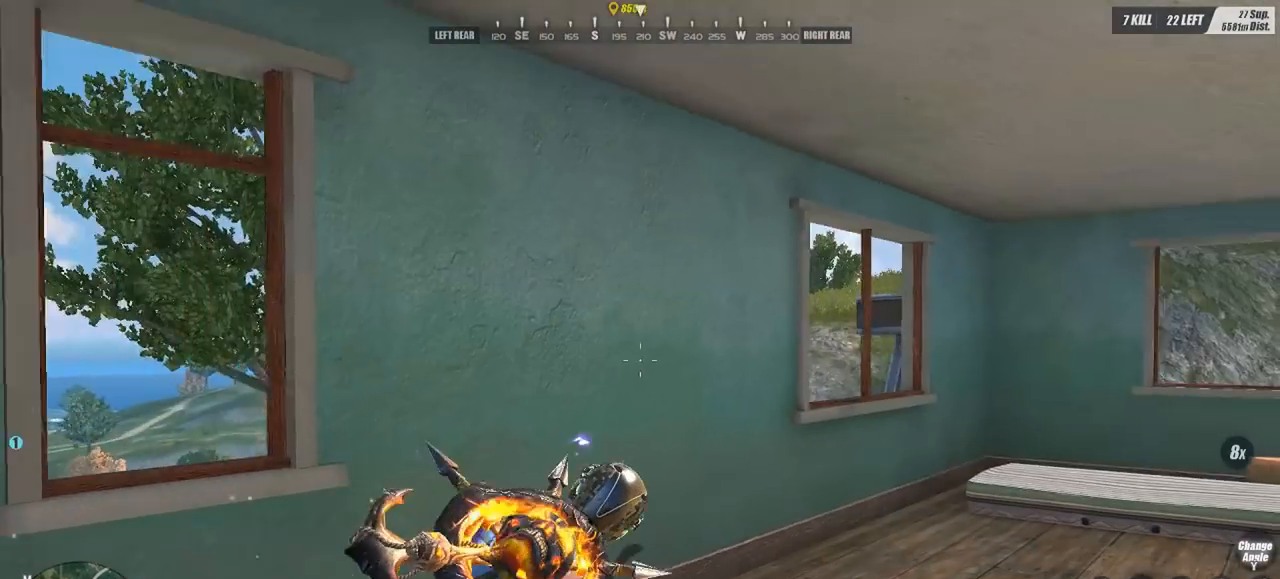
{"keys": ["d", "w"], "mouse": [], "events": []}
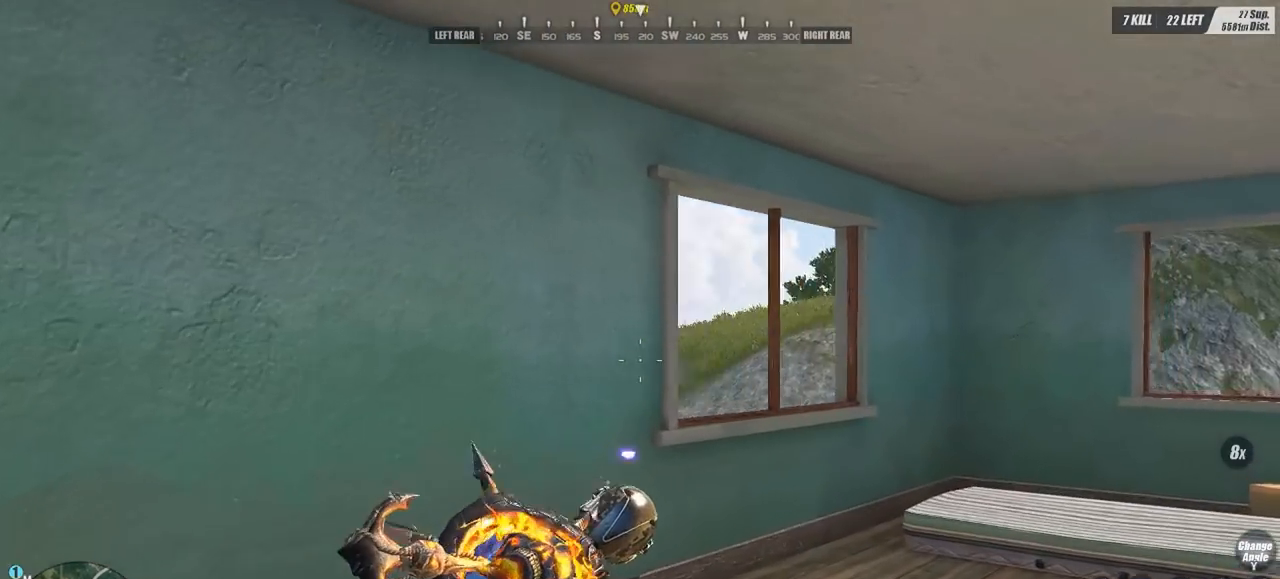
{"keys": ["d", "w"], "mouse": [], "events": []}
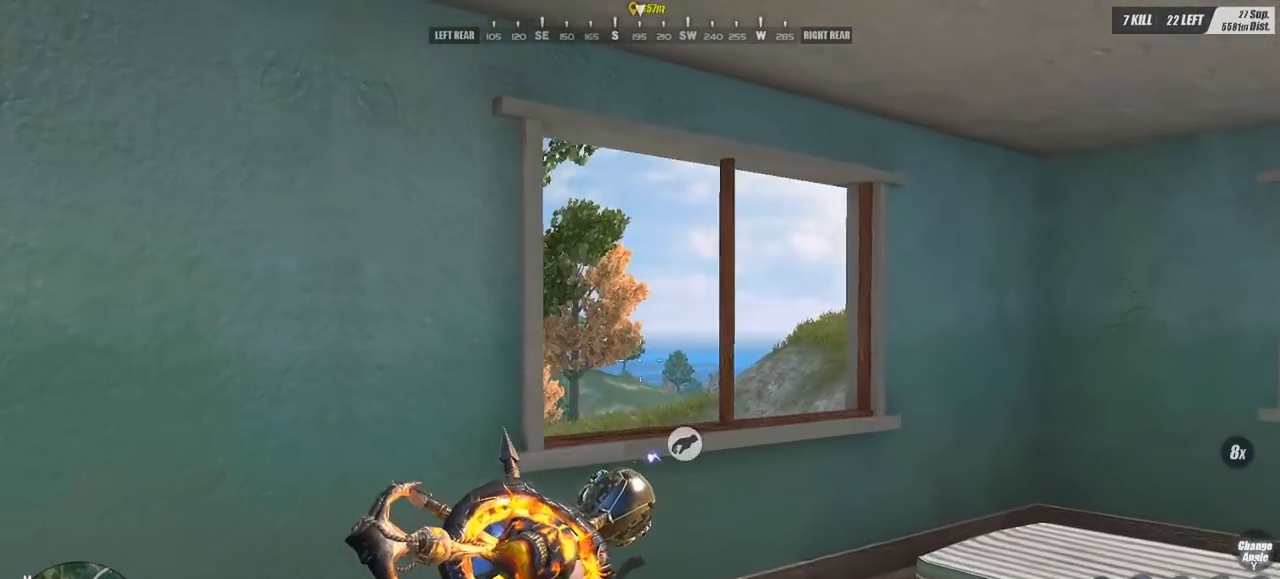
{"keys": ["a", "s"], "mouse": [], "events": [[67, "mouse_right", "down"], [200, "a", "down"], [200, "mouse_right", "up"], [267, "d", "up"], [267, "w", "up"], [500, "s", "down"]]}
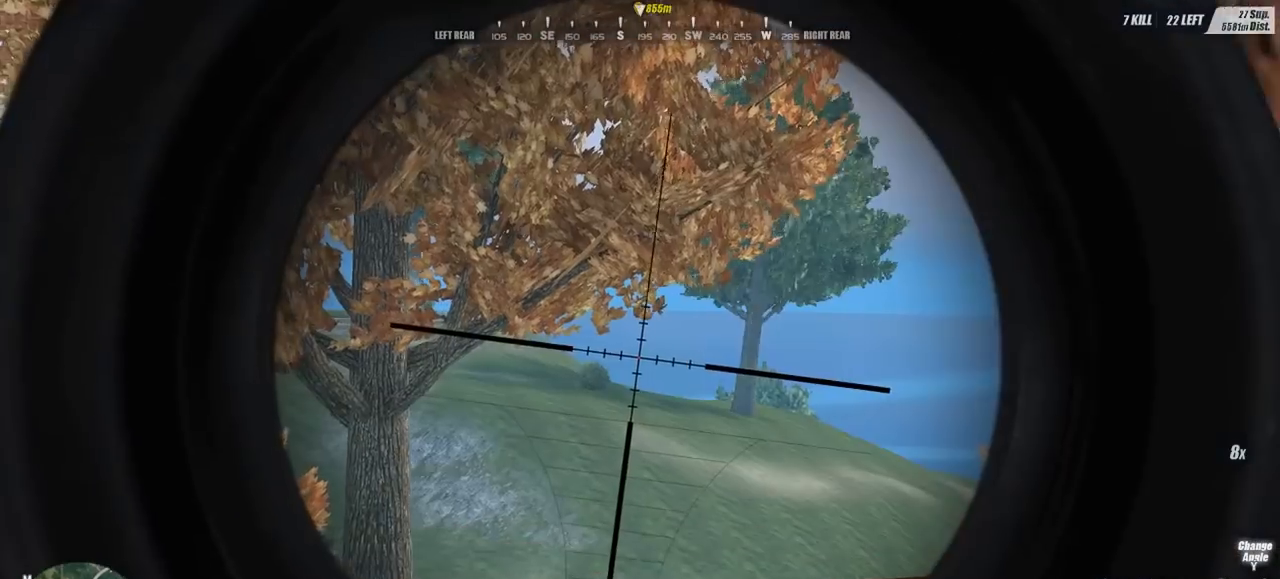
{"keys": ["d", "s"], "mouse": [], "events": [[133, "a", "up"], [267, "d", "down"]]}
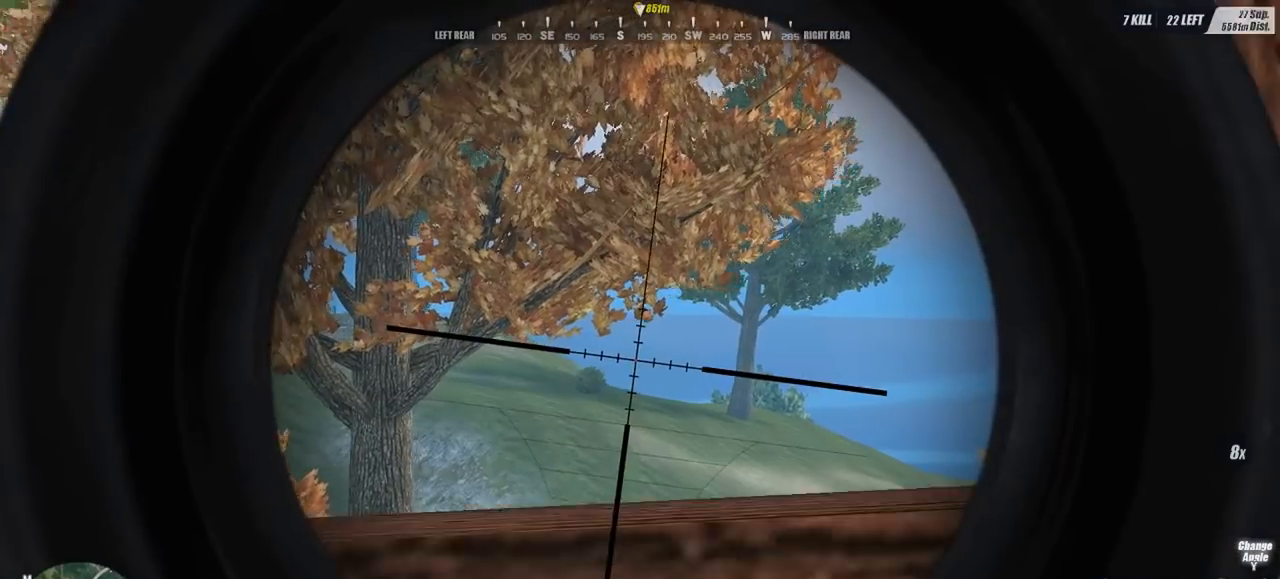
{"keys": ["d"], "mouse": [], "events": [[200, "s", "up"]]}
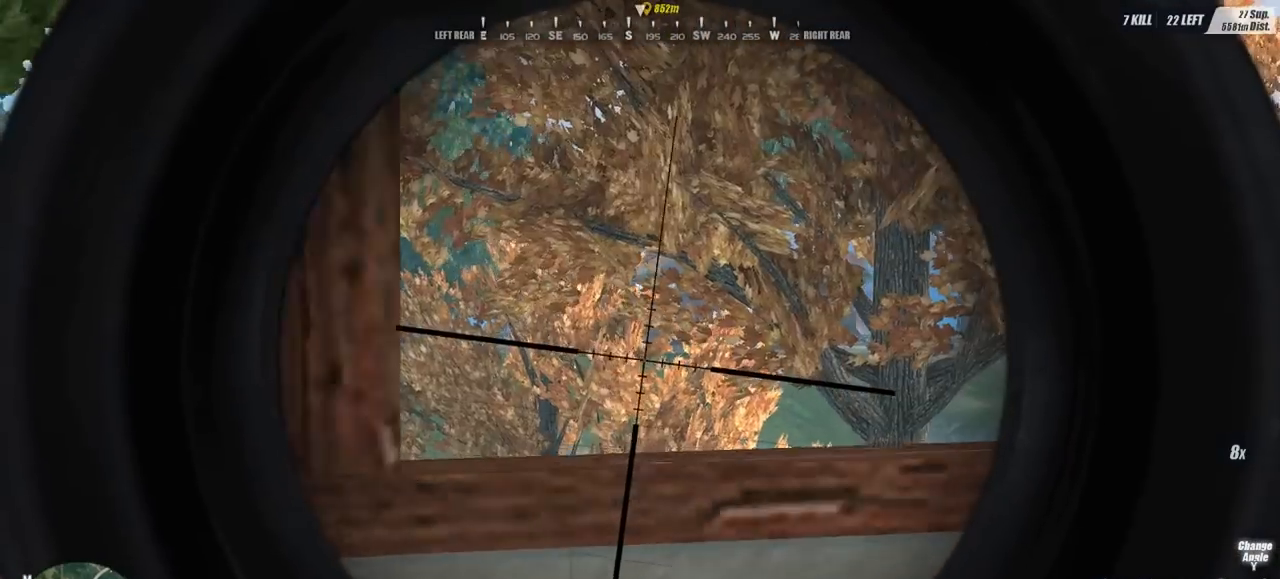
{"keys": ["a"], "mouse": [], "events": [[400, "a", "down"], [433, "d", "up"]]}